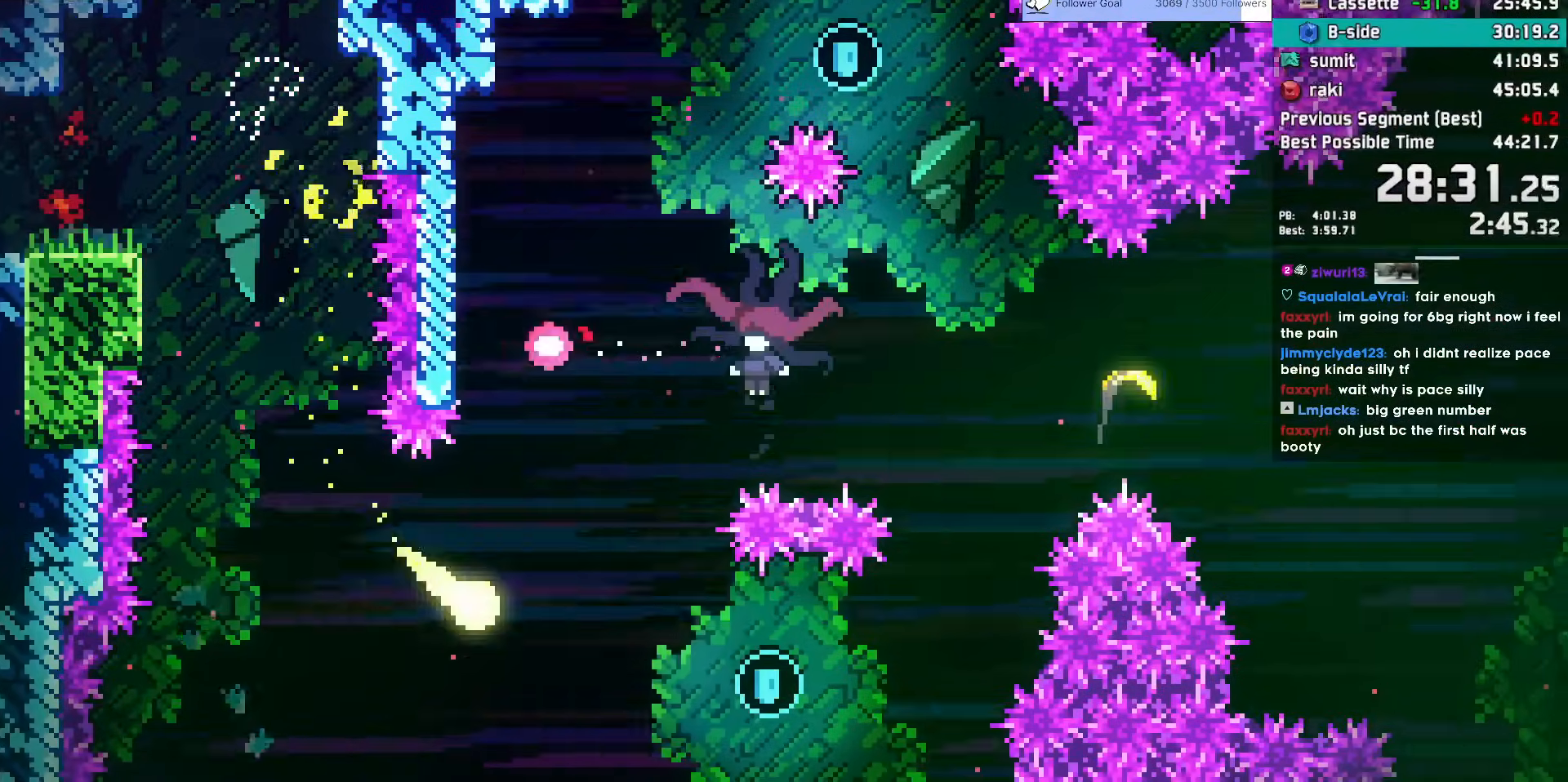
Gameplay with keyboard; each line is a JSON object with the keys held at the frame after it. "events" lists presses ("down") and releases ("up") of "dash", "demo", "dj", "down", "grab", "jump", "jump2", "jump3", "lcj", "left", "pause", "rcj", "right" and "up" between this image and that frame as [ms after this image, input, new state], when the widget could be followed in between. No other keys are recorded. Mouse input is not recorded. Key names are as the overlay labels them; some are game actions (e.g. jump) rather than physical keys. Not read: talk.
{"keys": ["right"], "events": [[200, "up", "down"], [267, "dash", "down"], [300, "right", "up"], [400, "dash", "up"], [450, "up", "up"], [500, "right", "down"]]}
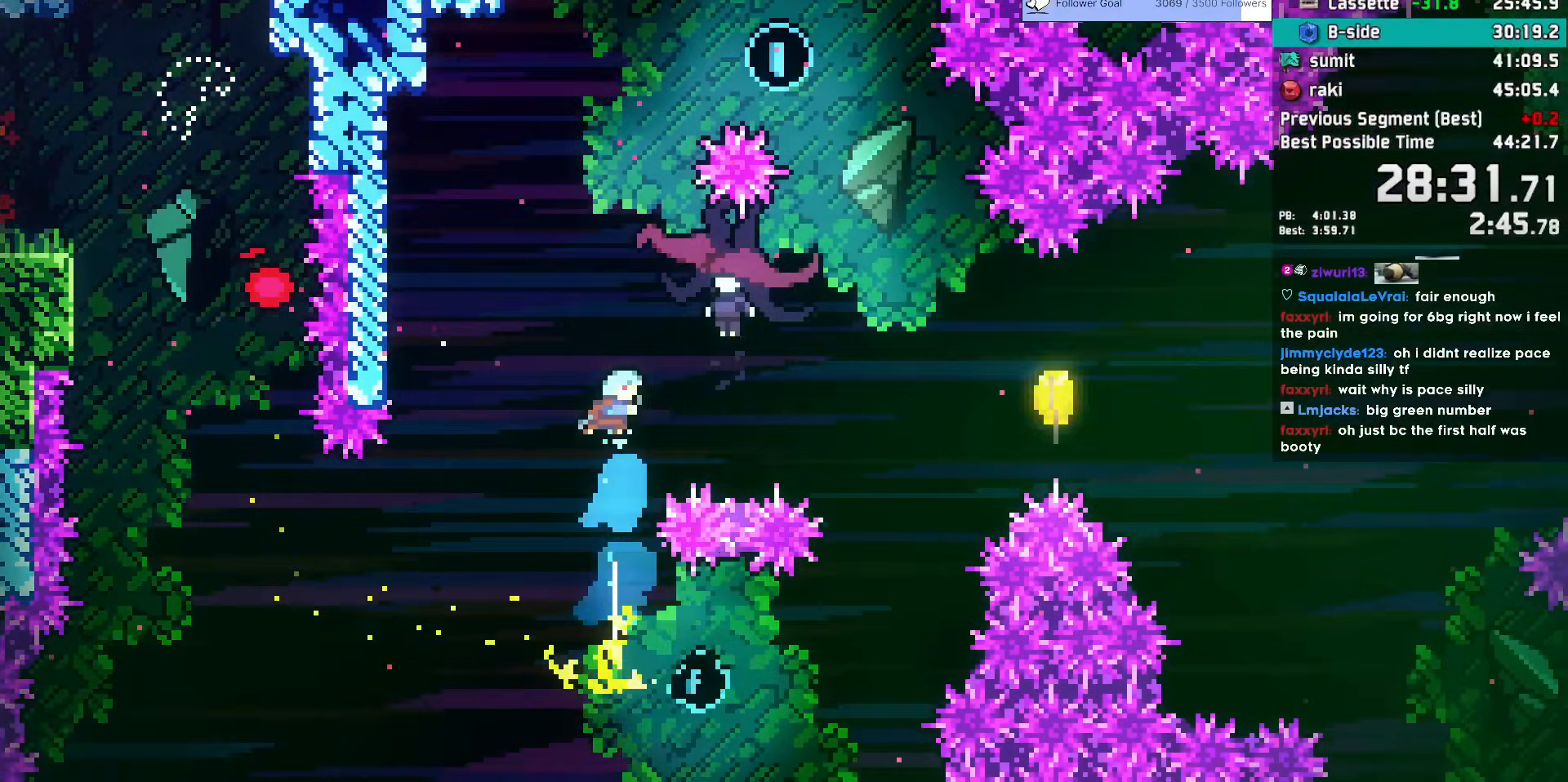
{"keys": ["jump"], "events": [[133, "right", "up"], [317, "demo", "down"], [417, "demo", "up"], [500, "jump", "down"]]}
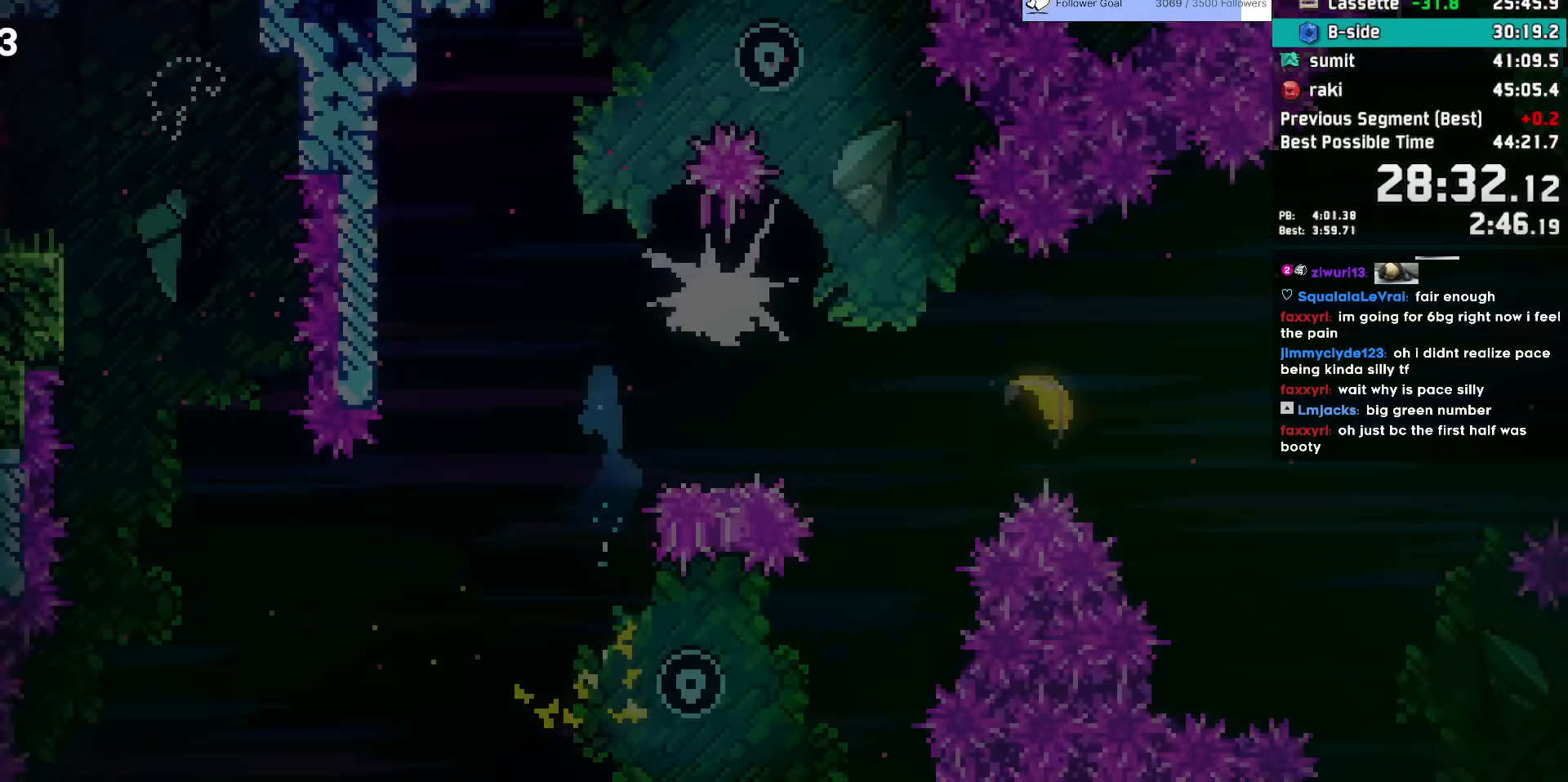
{"keys": ["jump"], "events": [[100, "jump", "up"], [283, "demo", "down"], [383, "demo", "up"], [433, "jump", "down"]]}
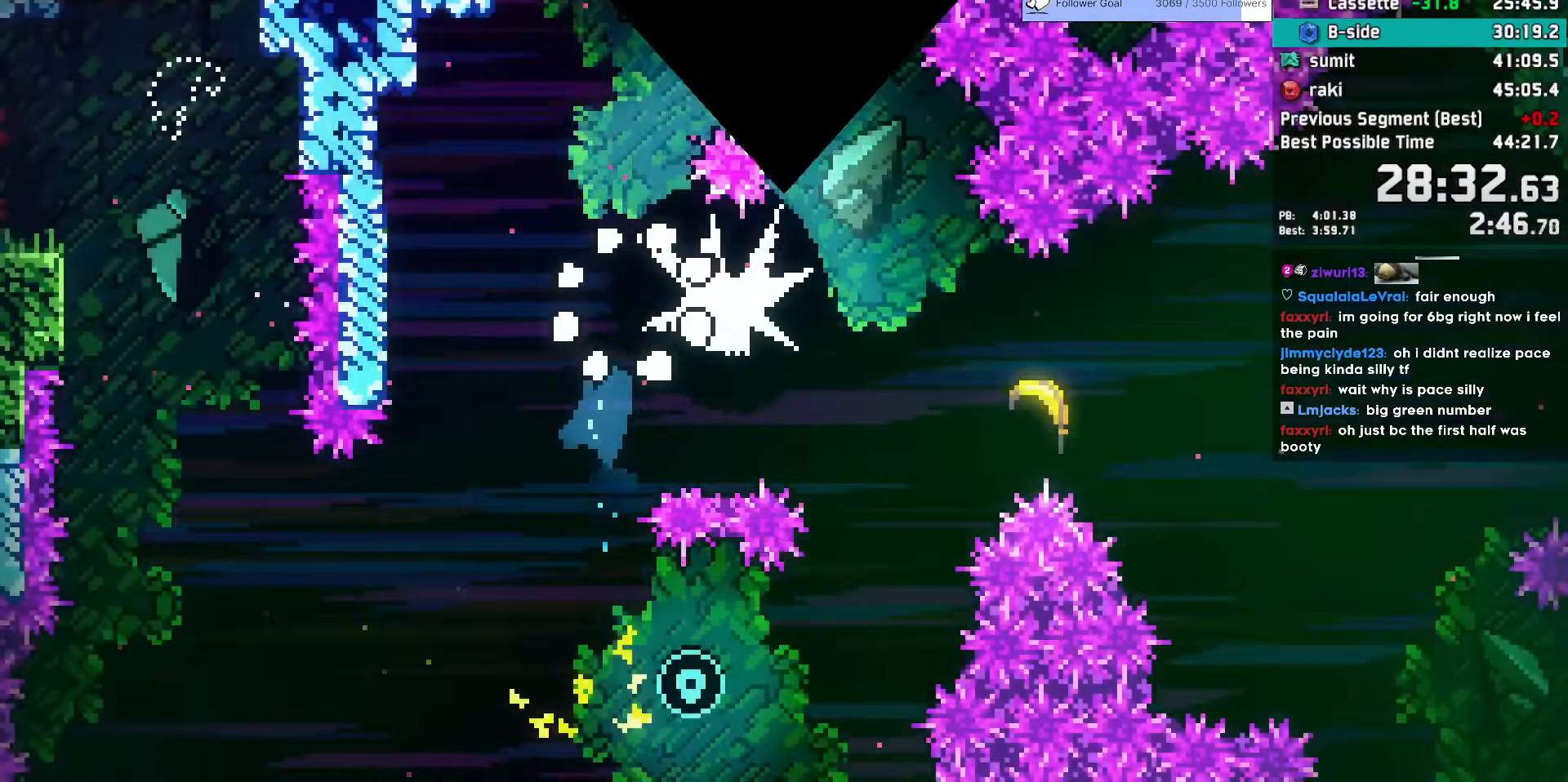
{"keys": [], "events": [[17, "jump", "up"], [117, "jump", "down"], [167, "jump", "up"], [267, "jump", "down"], [350, "jump", "up"]]}